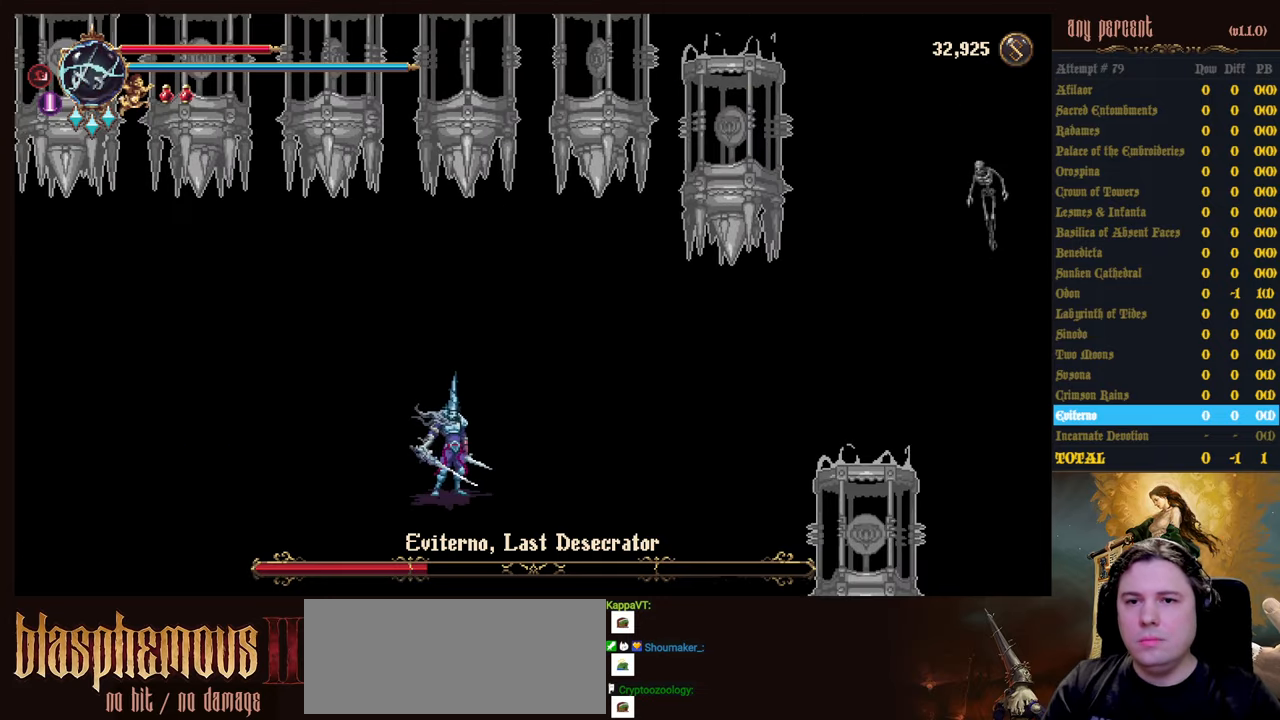
Gameplay with keyboard; each line is a JSON object with the keys held at the frame after it. "events" lists presses ("down") and releases ("up") of "attack", "censer", "dodge", "down", "inventory", "jump", "left", "parry", "prayer", "rapiers", "right", "scimitar" and "up" between this image and that frame as [ms after this image, input, new state], when the widget could be followed in between. No other keys are recorded. Mouse input is not recorded. Key names are as the overlay labels them; some are game actions (e.g. jump) rather than physical keys.
{"keys": [], "events": []}
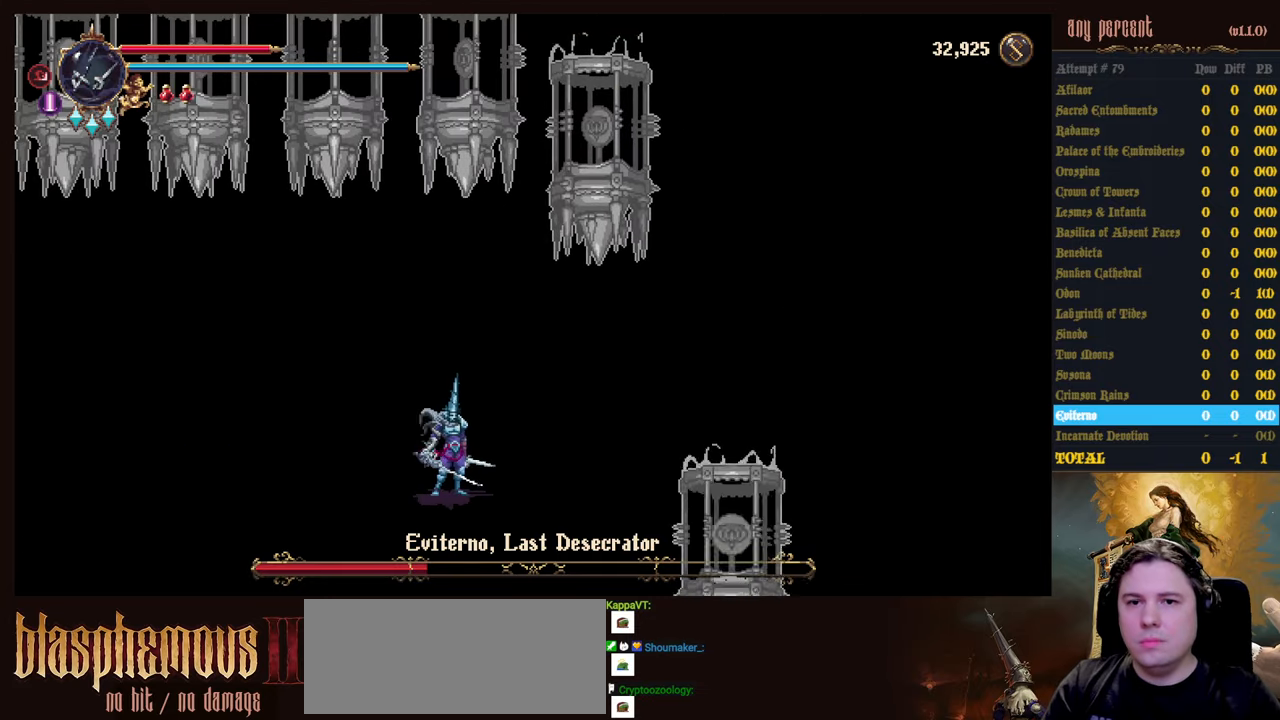
{"keys": [], "events": []}
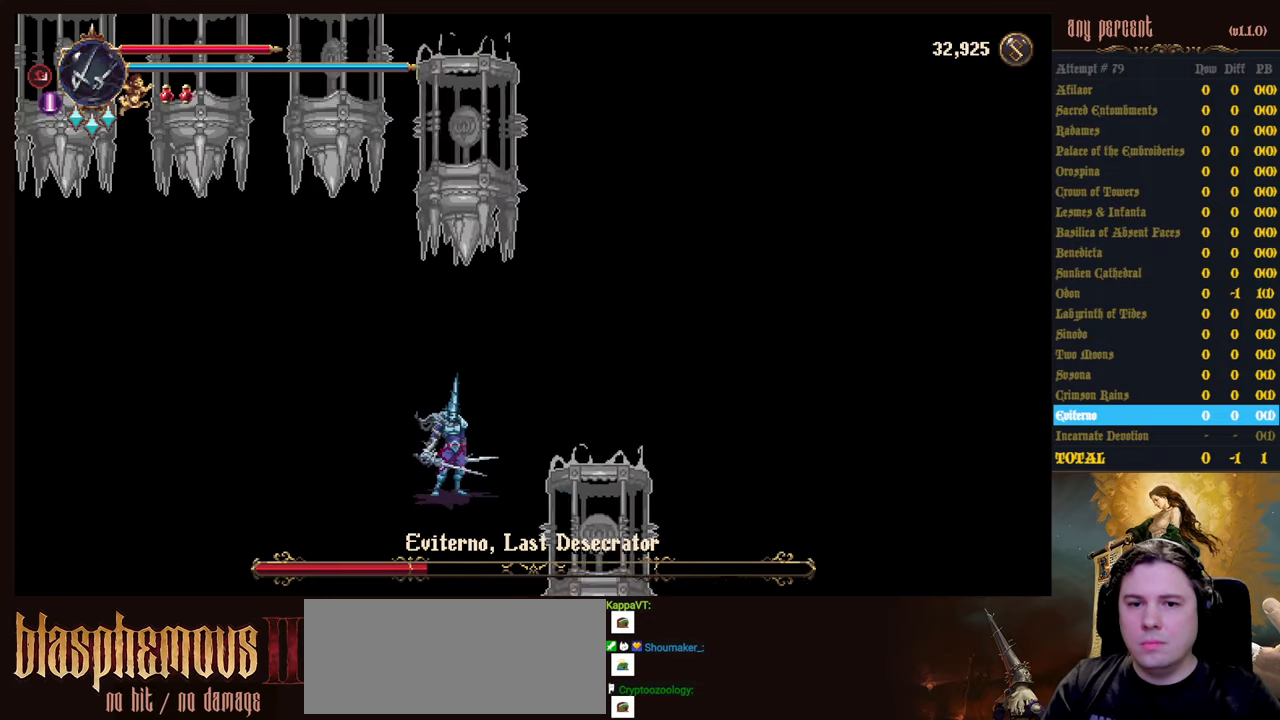
{"keys": ["left"], "events": [[17, "right", "down"], [67, "dodge", "down"], [384, "dodge", "up"], [434, "left", "down"], [434, "right", "up"]]}
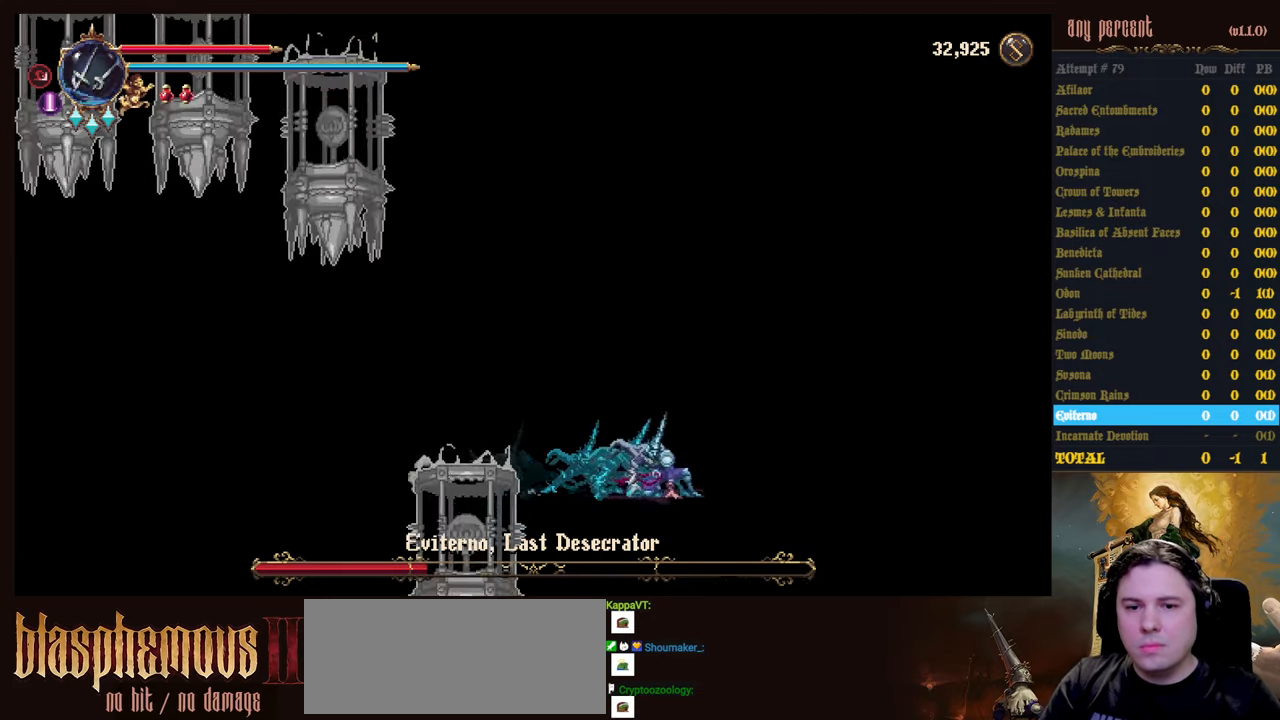
{"keys": ["left"], "events": []}
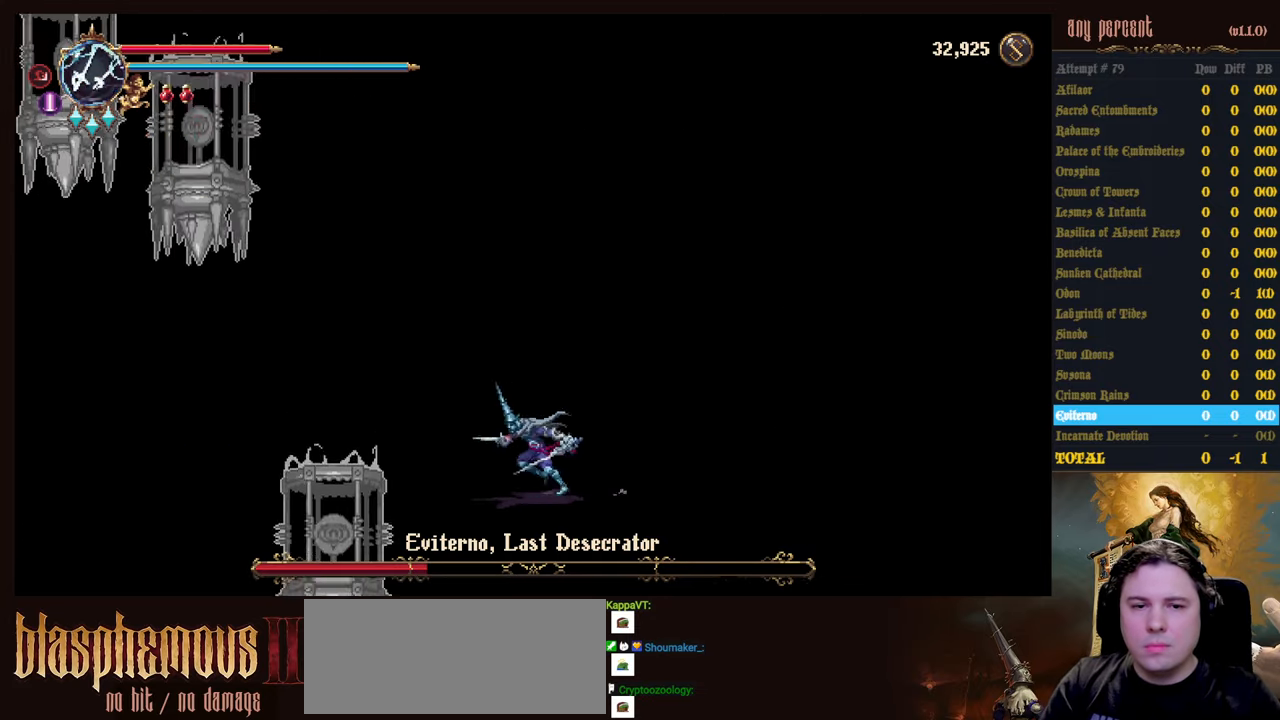
{"keys": ["left"], "events": []}
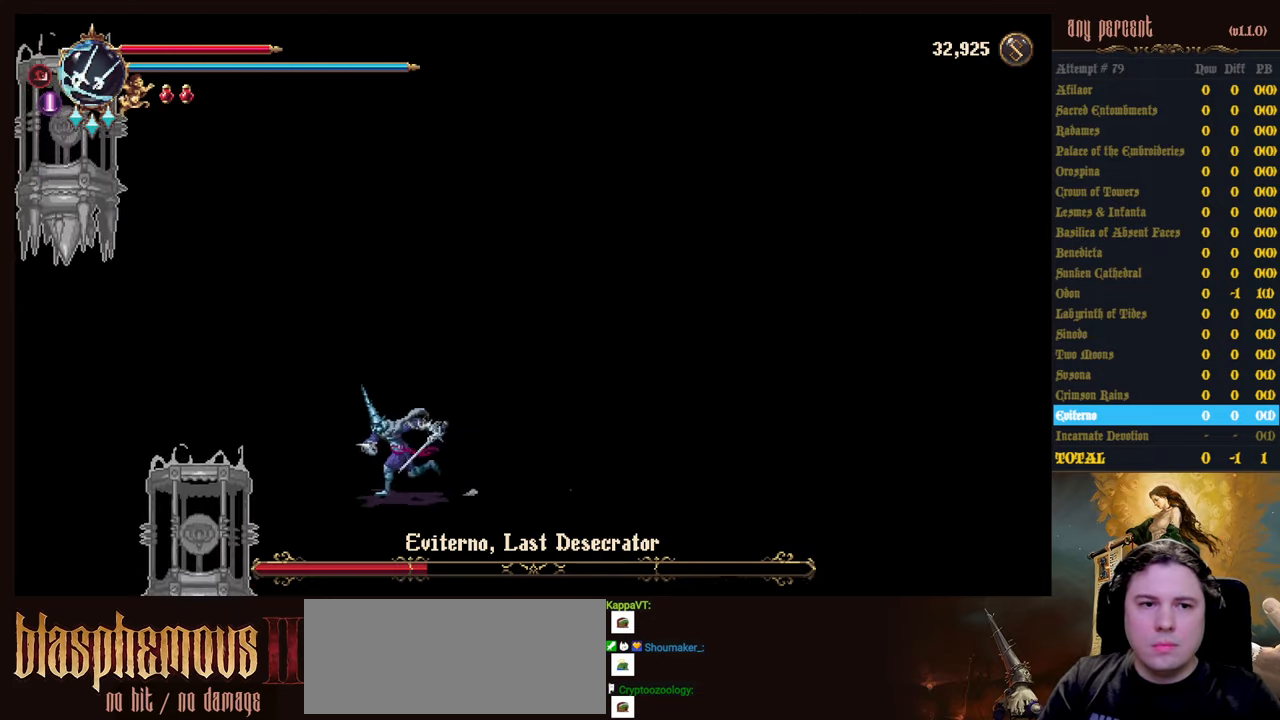
{"keys": ["left"], "events": []}
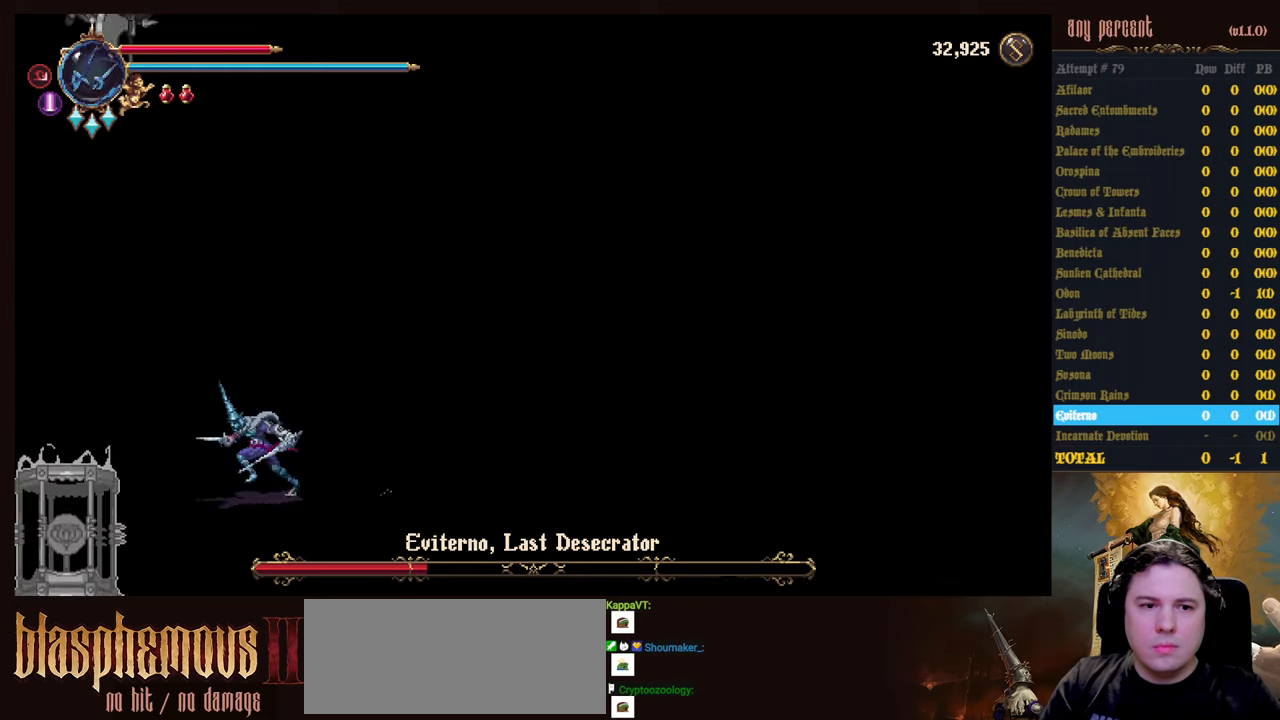
{"keys": ["left"], "events": [[116, "dodge", "down"], [216, "dodge", "up"], [266, "dodge", "down"], [450, "dodge", "up"]]}
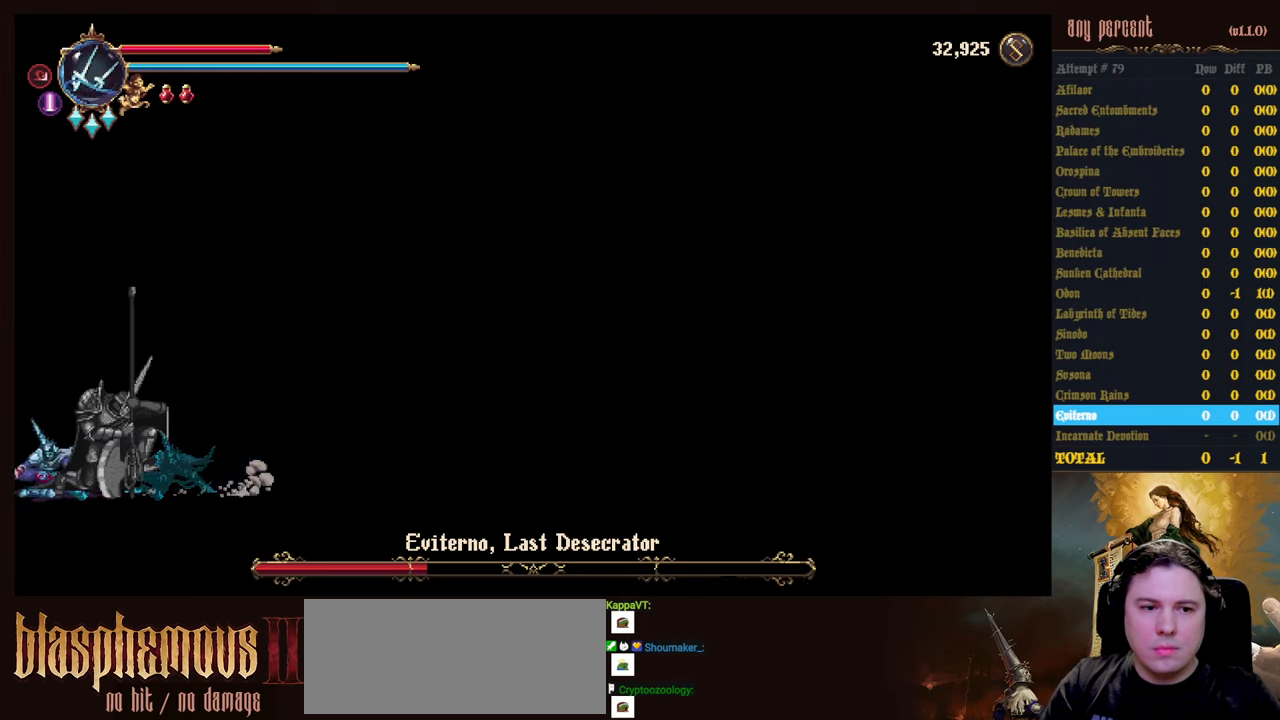
{"keys": [], "events": [[283, "right", "down"], [333, "left", "up"], [333, "right", "up"]]}
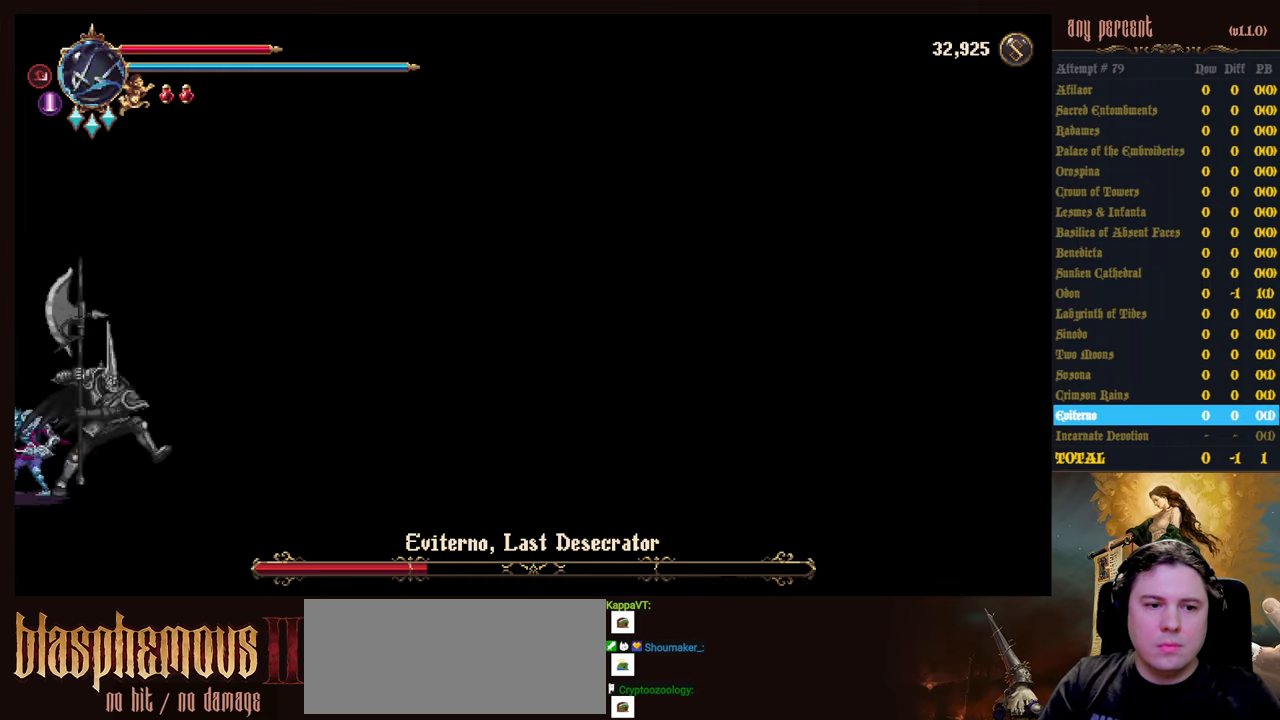
{"keys": [], "events": []}
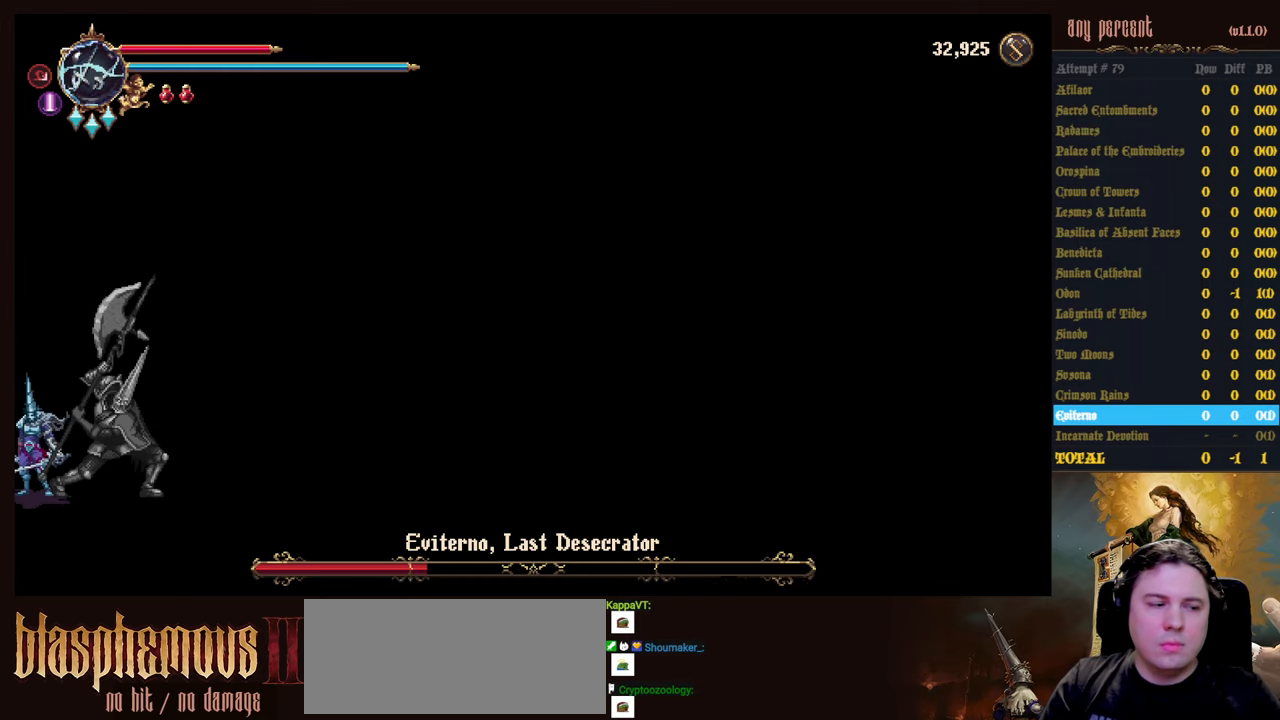
{"keys": [], "events": []}
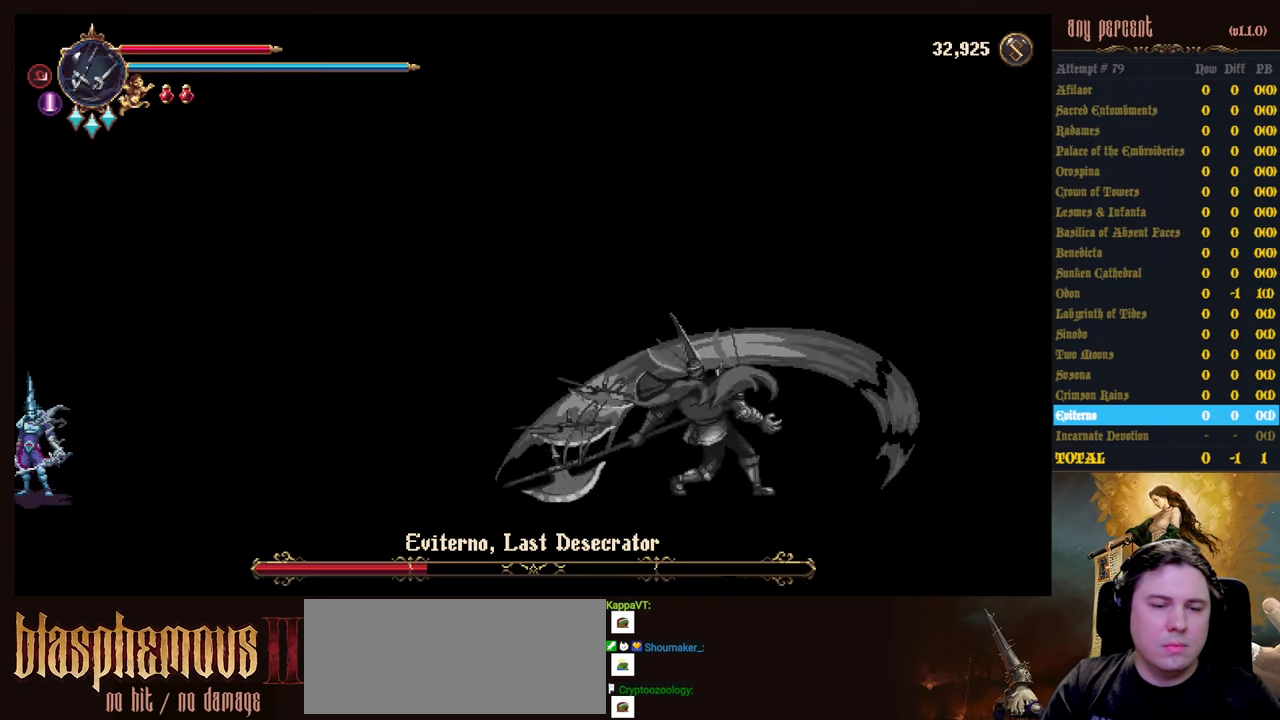
{"keys": [], "events": []}
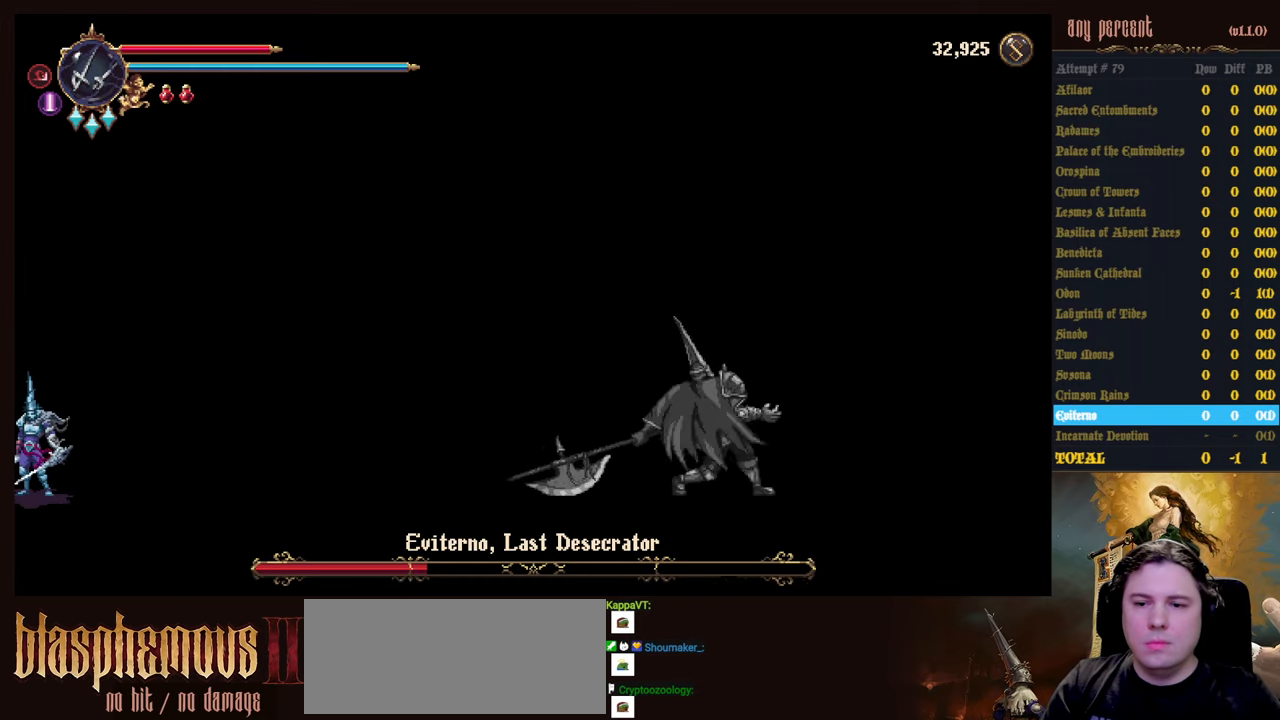
{"keys": [], "events": []}
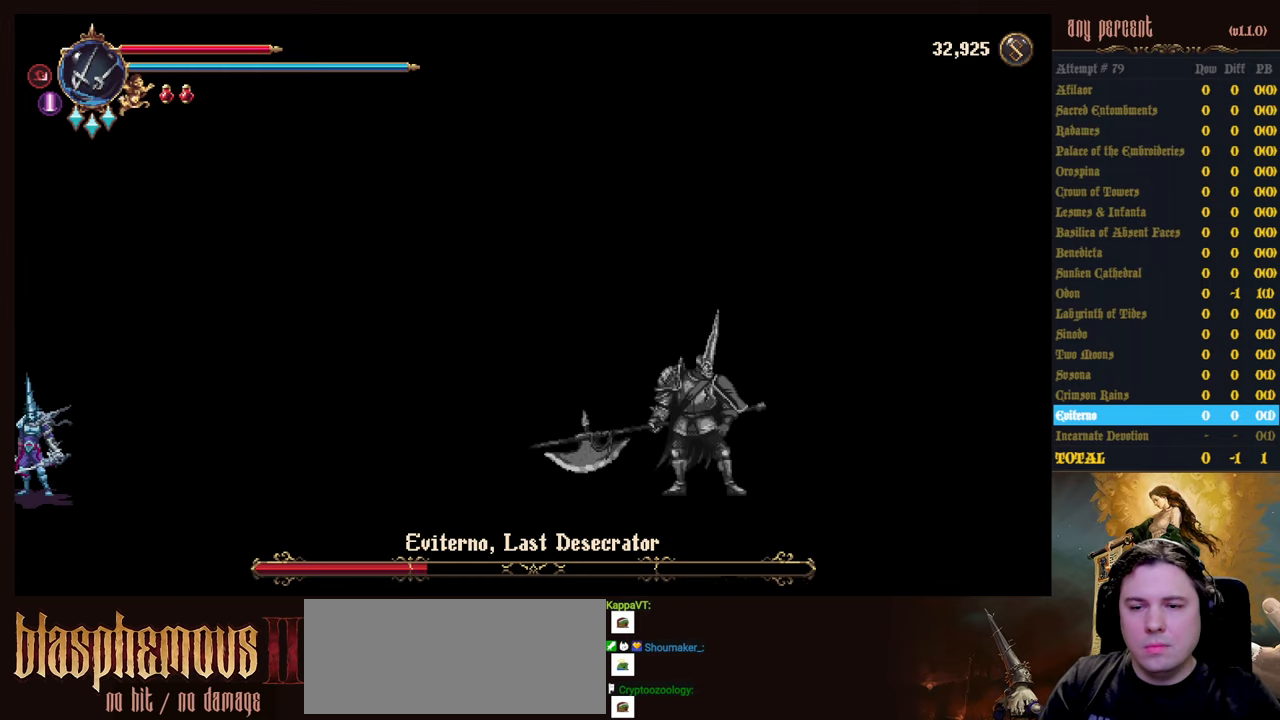
{"keys": [], "events": []}
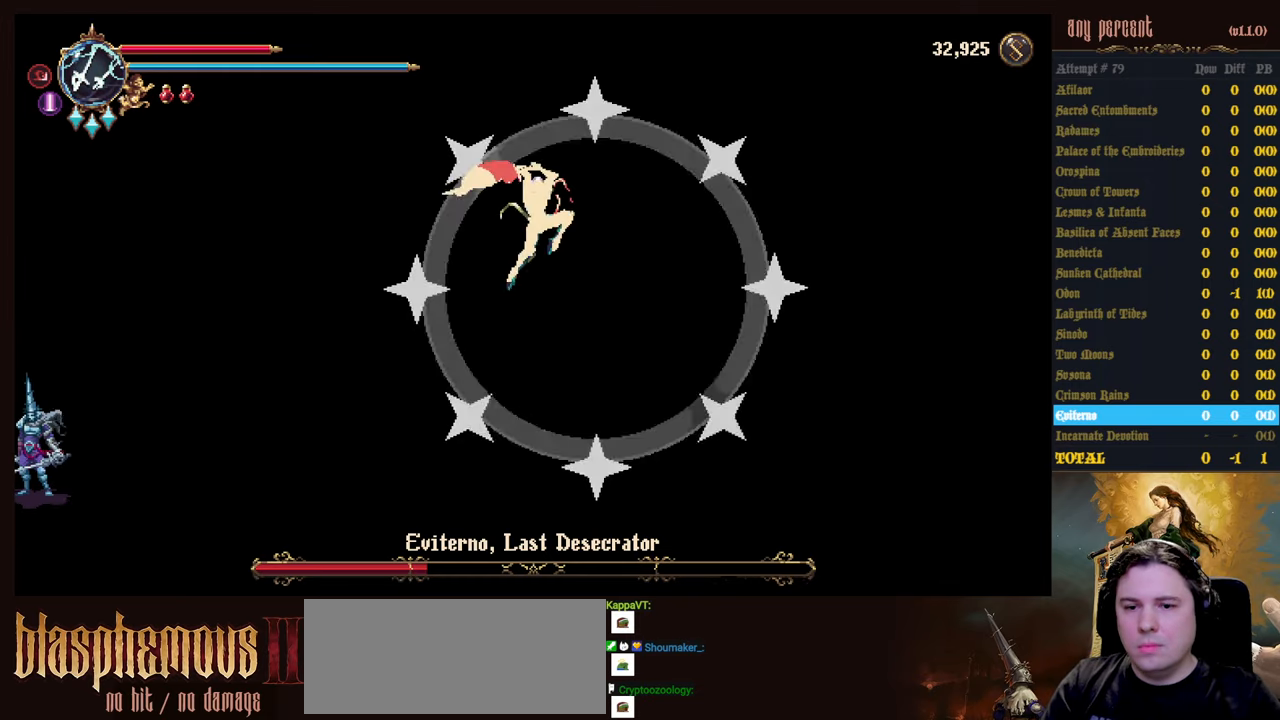
{"keys": [], "events": []}
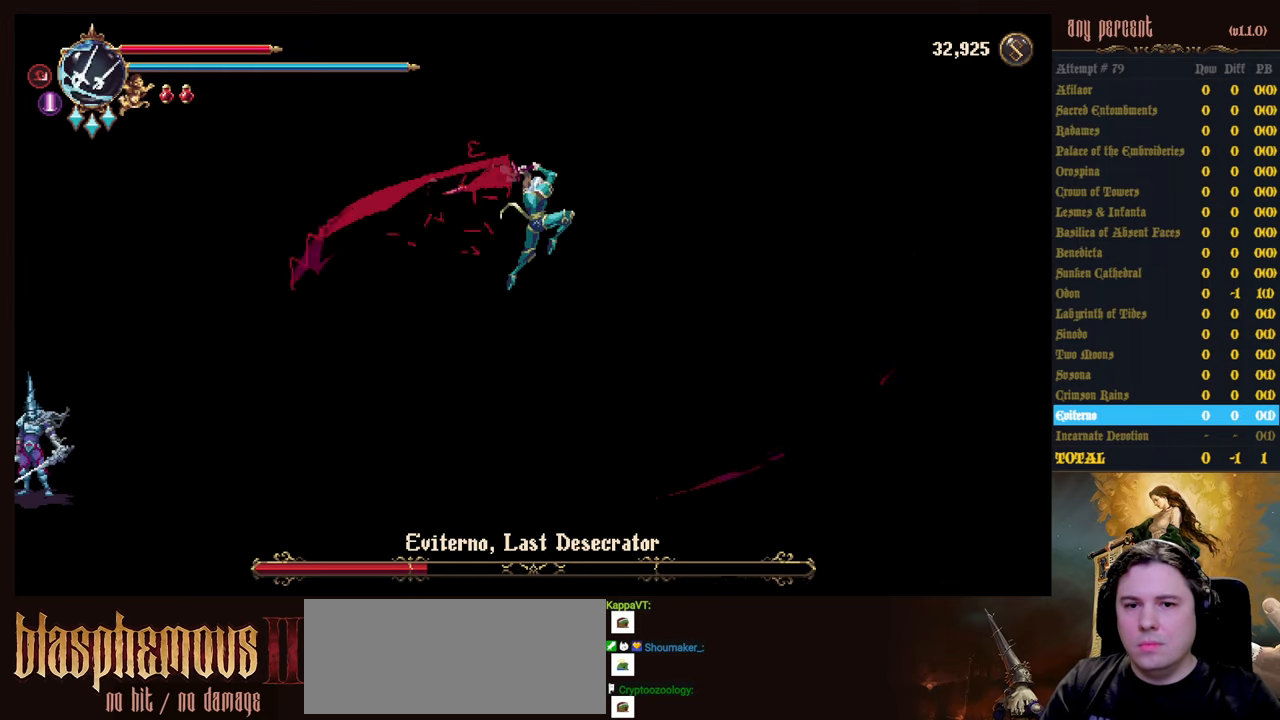
{"keys": [], "events": []}
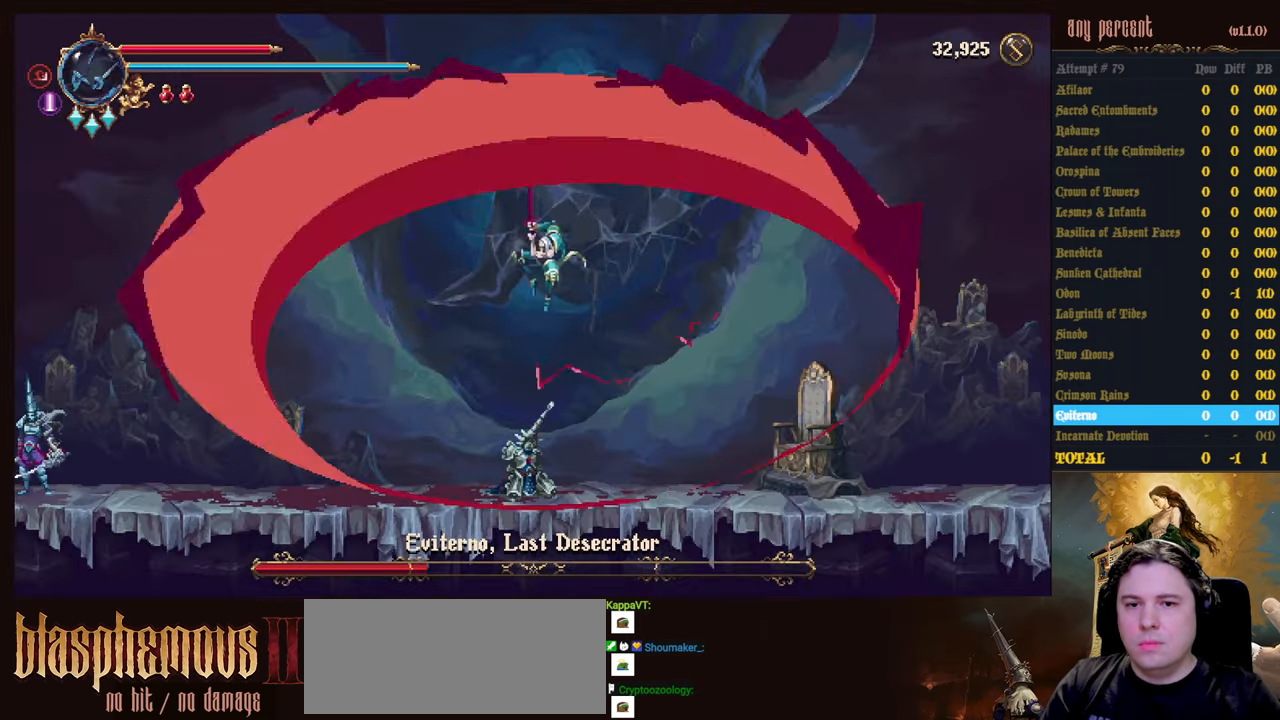
{"keys": ["right"], "events": [[400, "right", "down"]]}
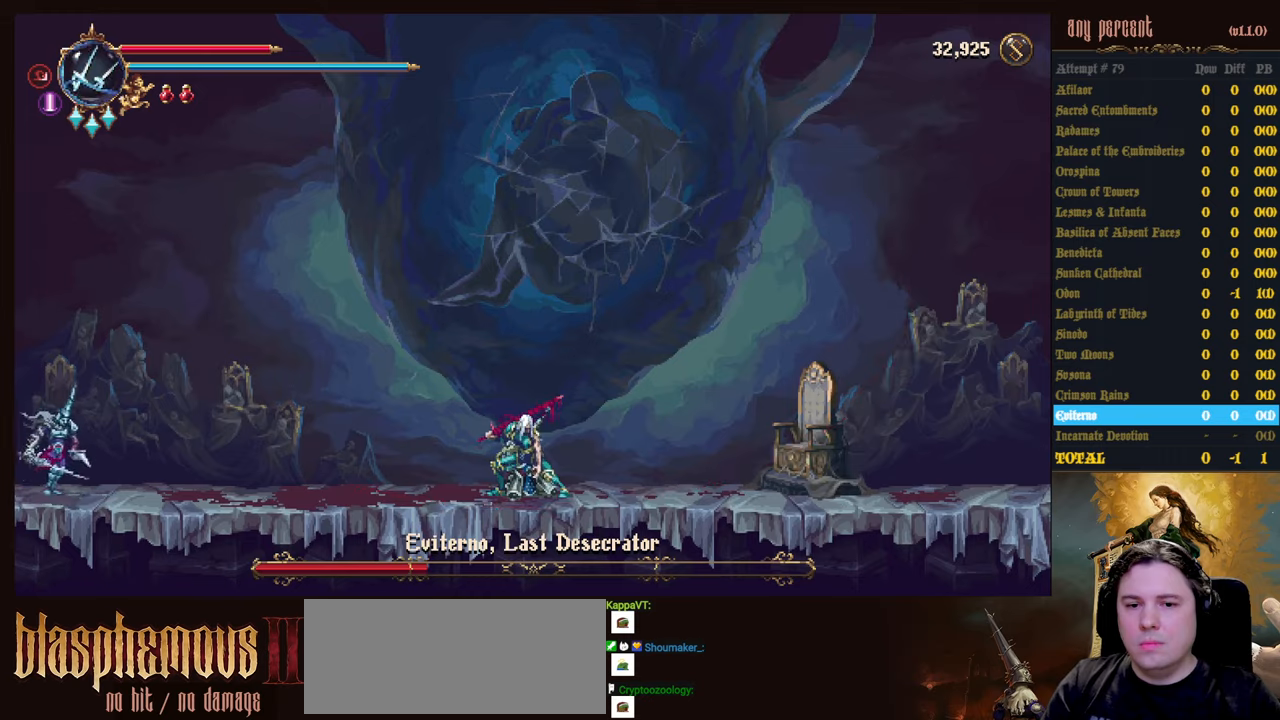
{"keys": [], "events": [[467, "right", "up"]]}
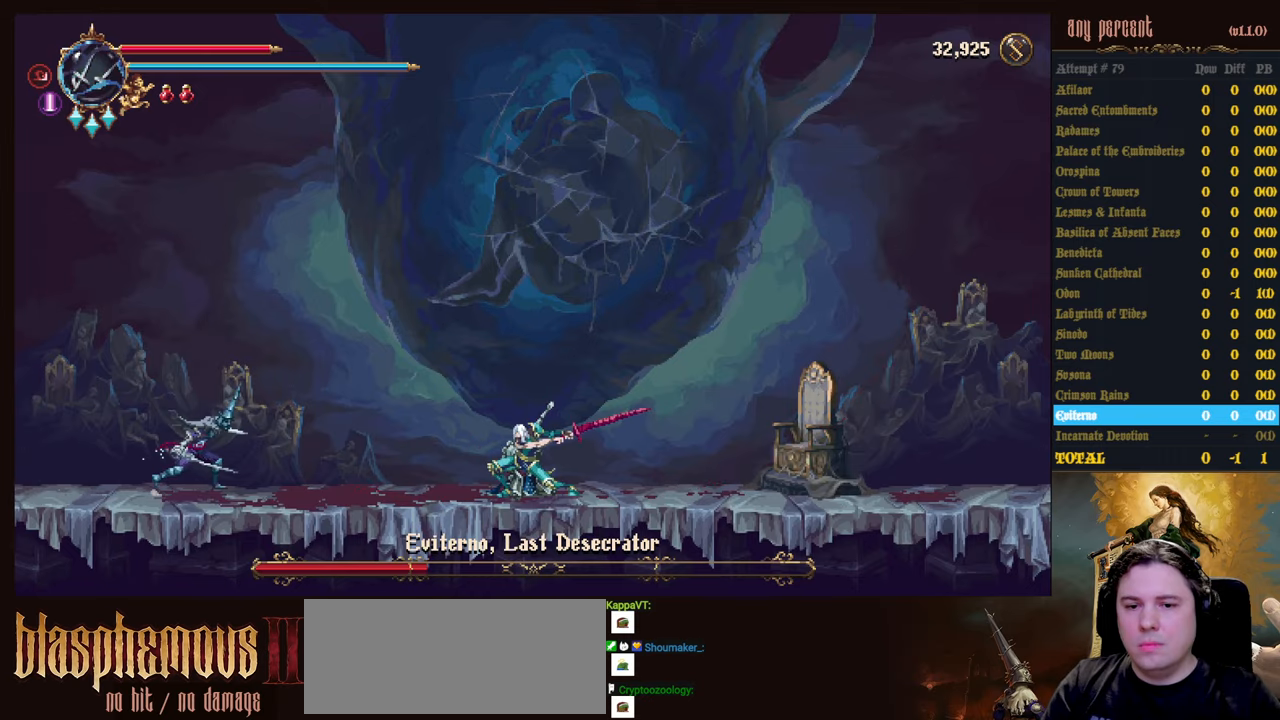
{"keys": ["attack", "dodge", "right"], "events": [[200, "right", "down"], [250, "dodge", "down"], [300, "attack", "down"]]}
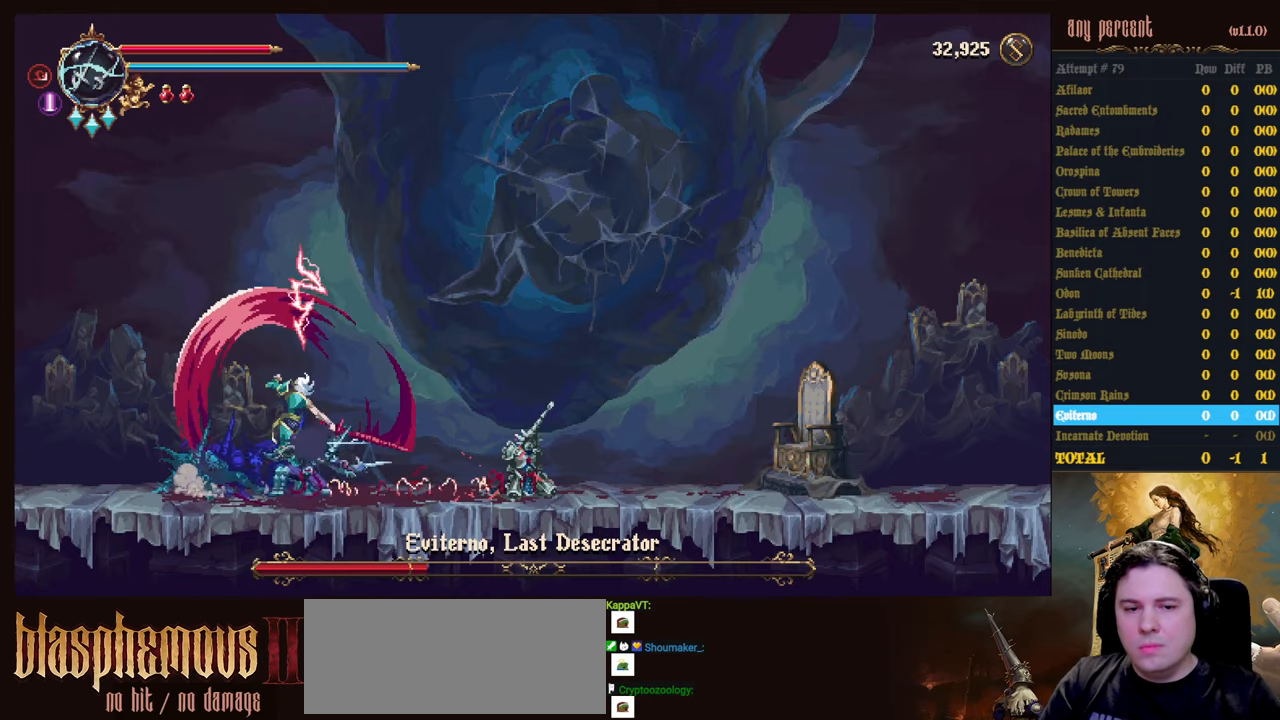
{"keys": [], "events": [[117, "attack", "up"], [117, "dodge", "up"], [217, "right", "up"]]}
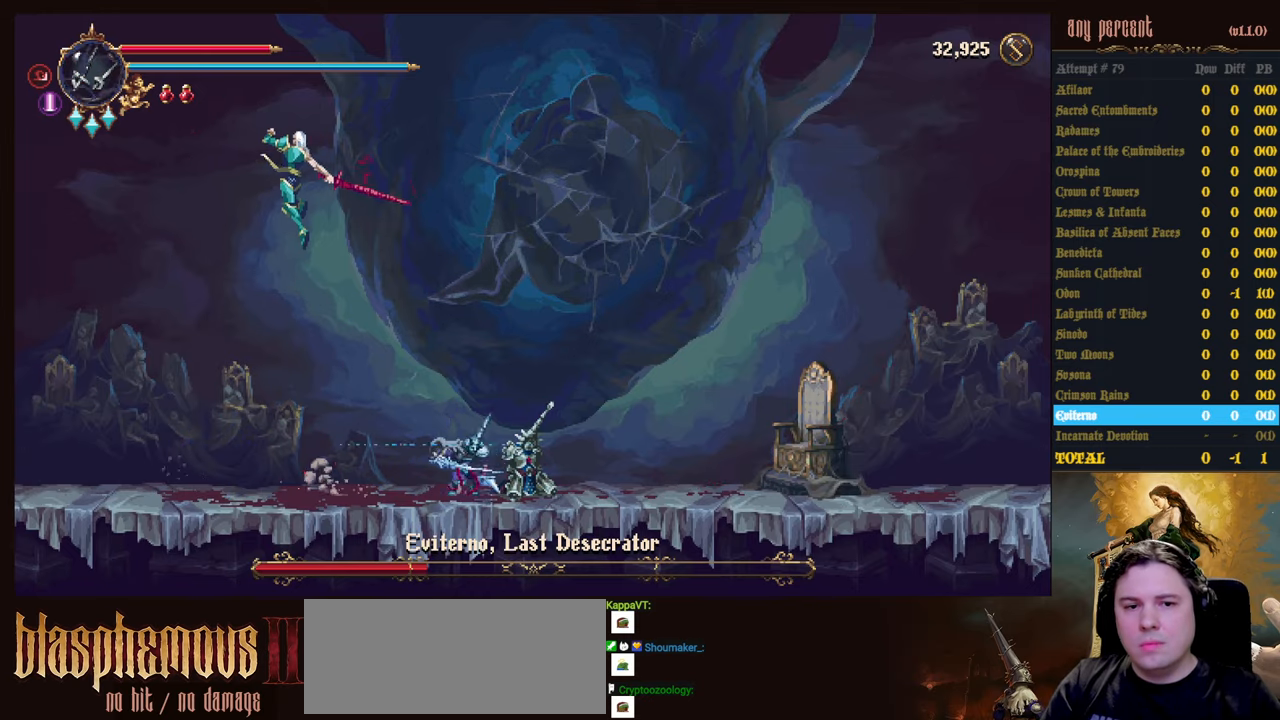
{"keys": ["dodge", "left"], "events": [[233, "left", "down"], [283, "dodge", "down"]]}
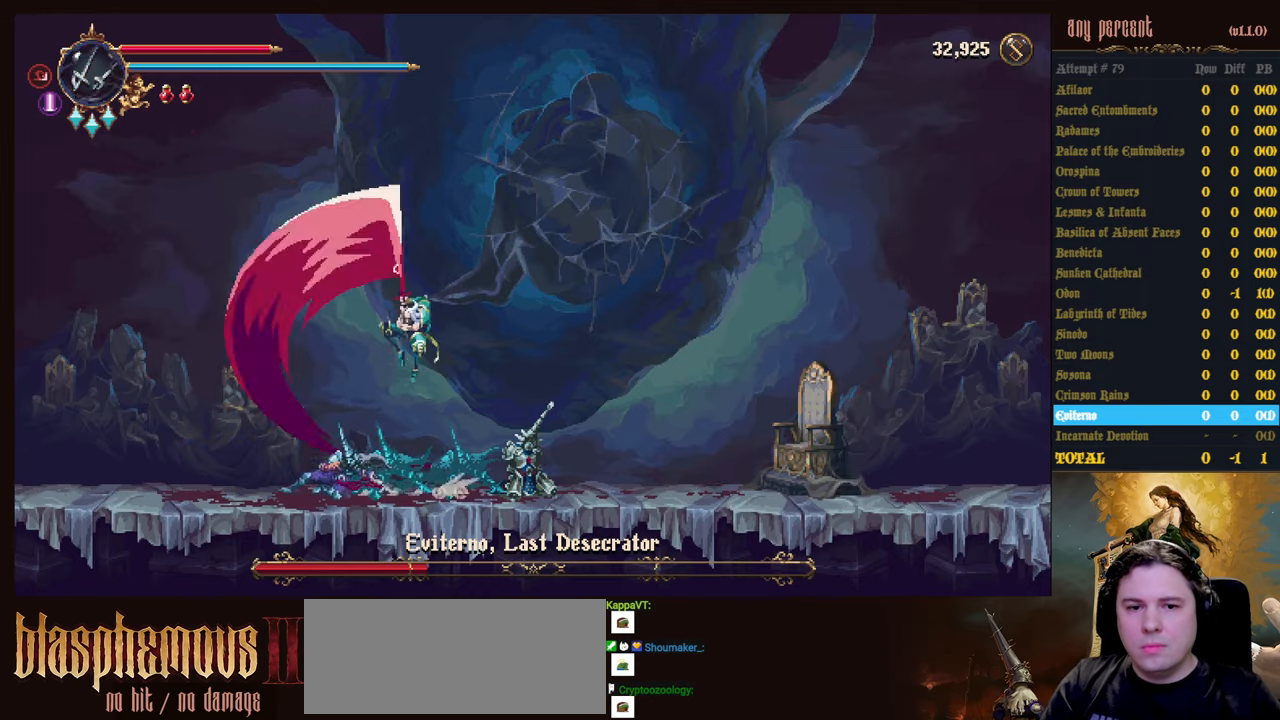
{"keys": ["right"], "events": [[17, "dodge", "up"], [100, "left", "up"], [483, "right", "down"]]}
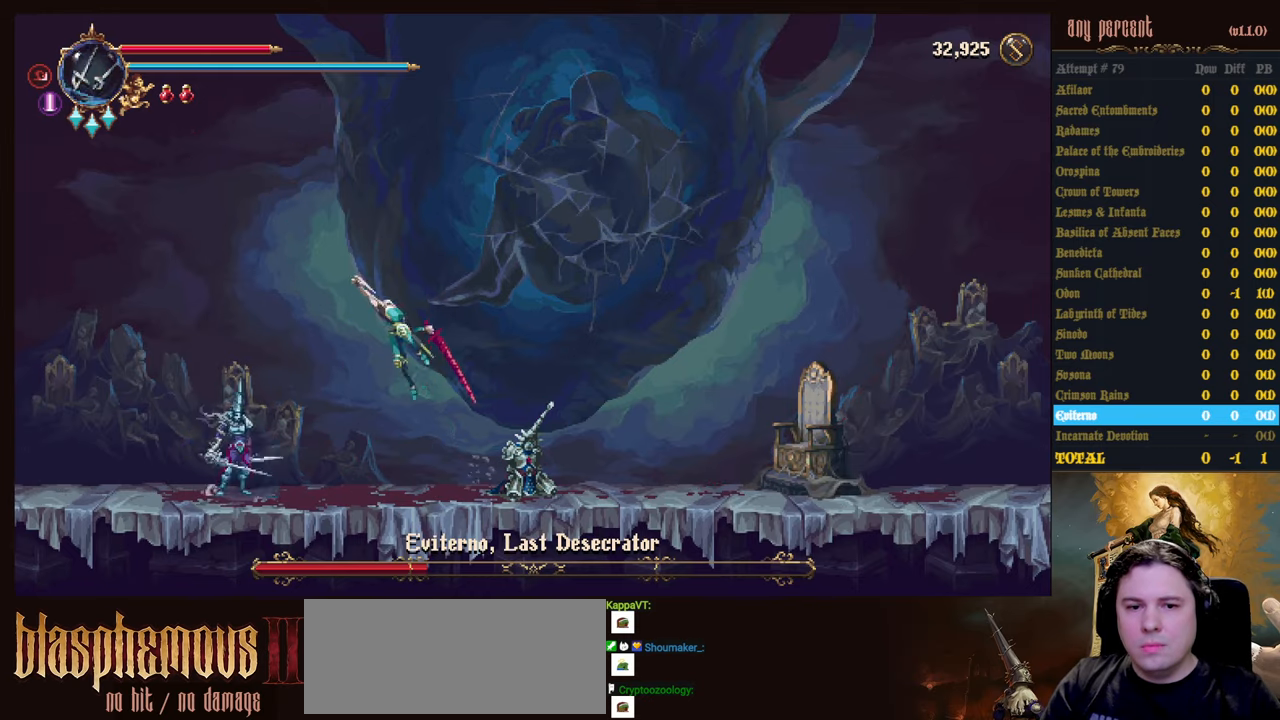
{"keys": ["dodge", "right"], "events": [[117, "dodge", "down"], [217, "dodge", "up"], [267, "dodge", "down"]]}
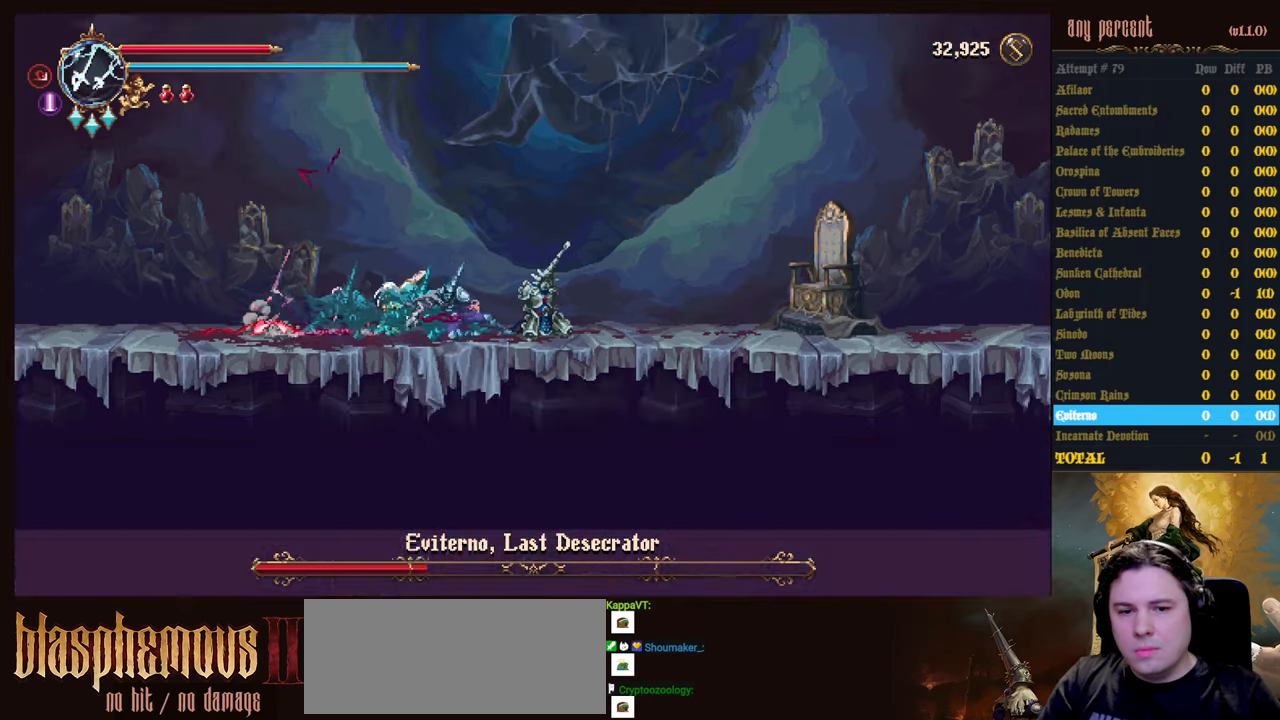
{"keys": [], "events": [[50, "dodge", "up"], [283, "left", "down"], [283, "right", "up"], [333, "attack", "down"], [367, "left", "up"], [417, "attack", "up"]]}
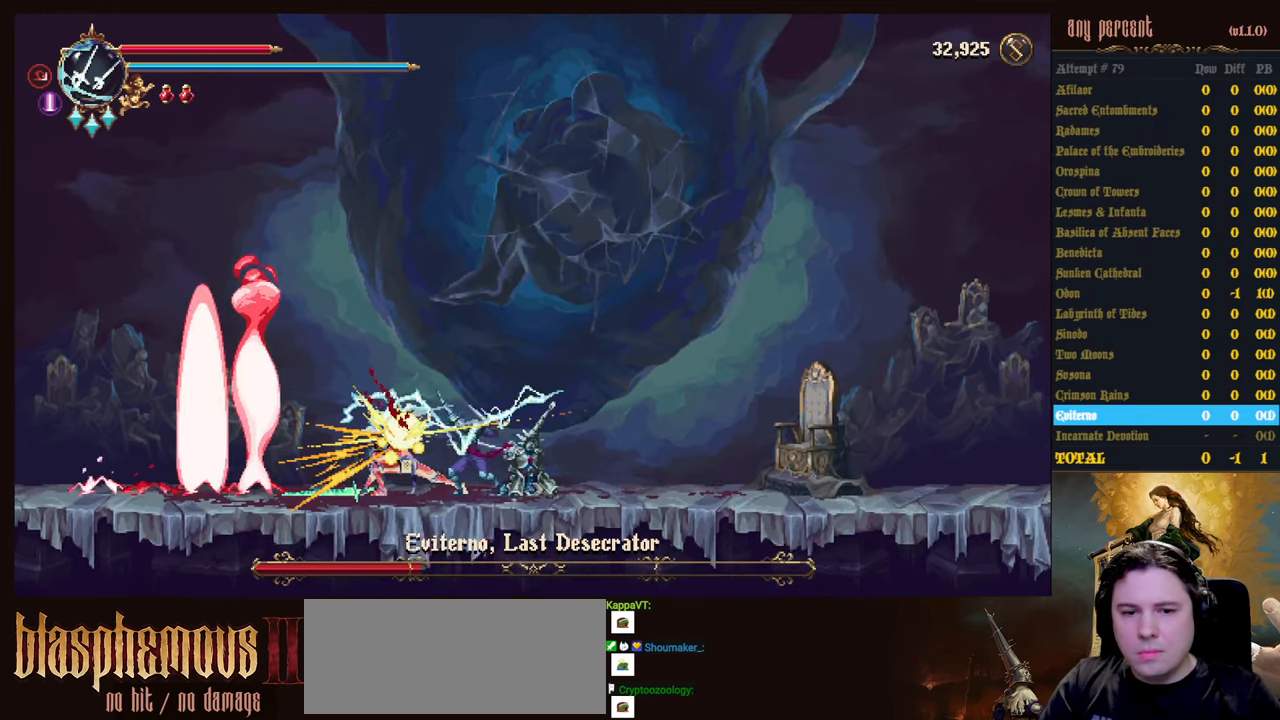
{"keys": [], "events": [[17, "attack", "down"], [67, "attack", "up"], [150, "attack", "down"], [200, "attack", "up"], [300, "attack", "down"], [333, "attack", "up"], [433, "attack", "down"], [483, "attack", "up"]]}
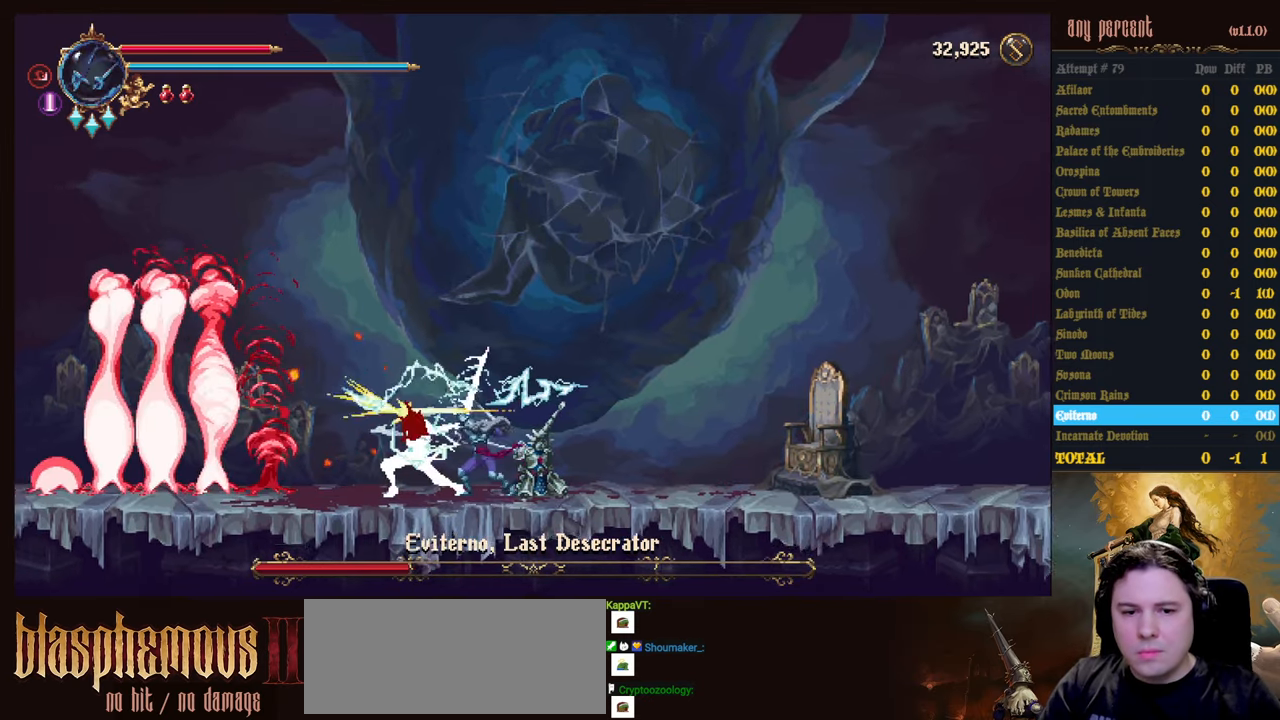
{"keys": ["attack"], "events": [[83, "attack", "down"], [117, "attack", "up"], [217, "attack", "down"], [267, "attack", "up"], [350, "attack", "down"], [400, "attack", "up"], [500, "attack", "down"]]}
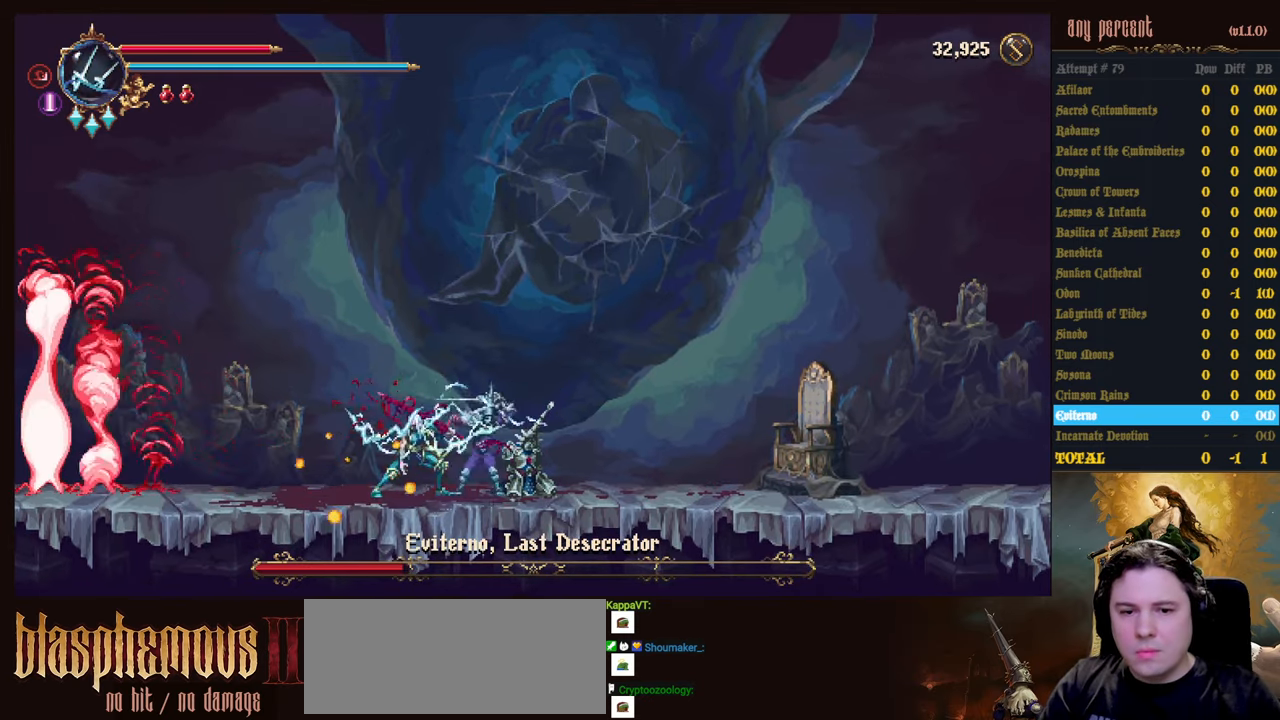
{"keys": ["attack"], "events": [[100, "attack", "up"], [133, "attack", "down"], [233, "attack", "up"], [333, "attack", "down"], [384, "attack", "up"], [467, "attack", "down"]]}
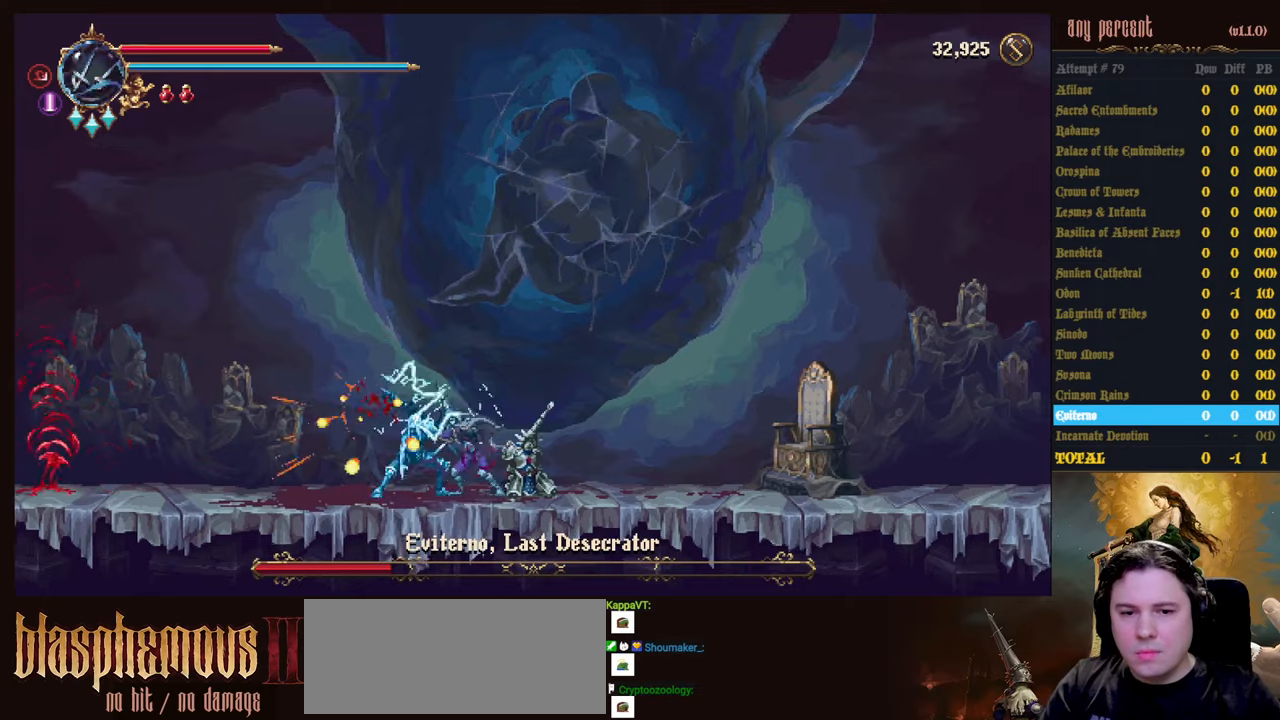
{"keys": [], "events": [[17, "attack", "up"], [117, "attack", "down"], [200, "attack", "up"], [300, "attack", "down"], [384, "attack", "up"]]}
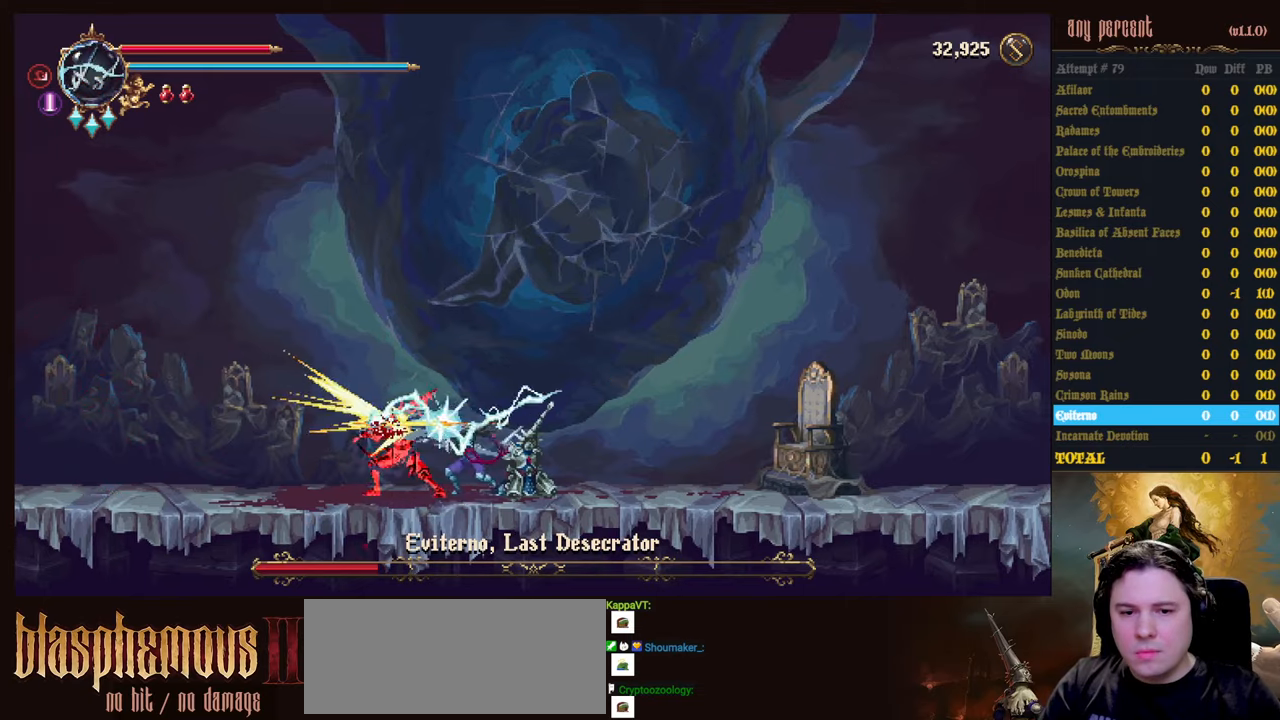
{"keys": [], "events": [[34, "left", "down"], [84, "left", "up"], [217, "attack", "down"], [317, "attack", "up"], [400, "attack", "down"], [500, "attack", "up"]]}